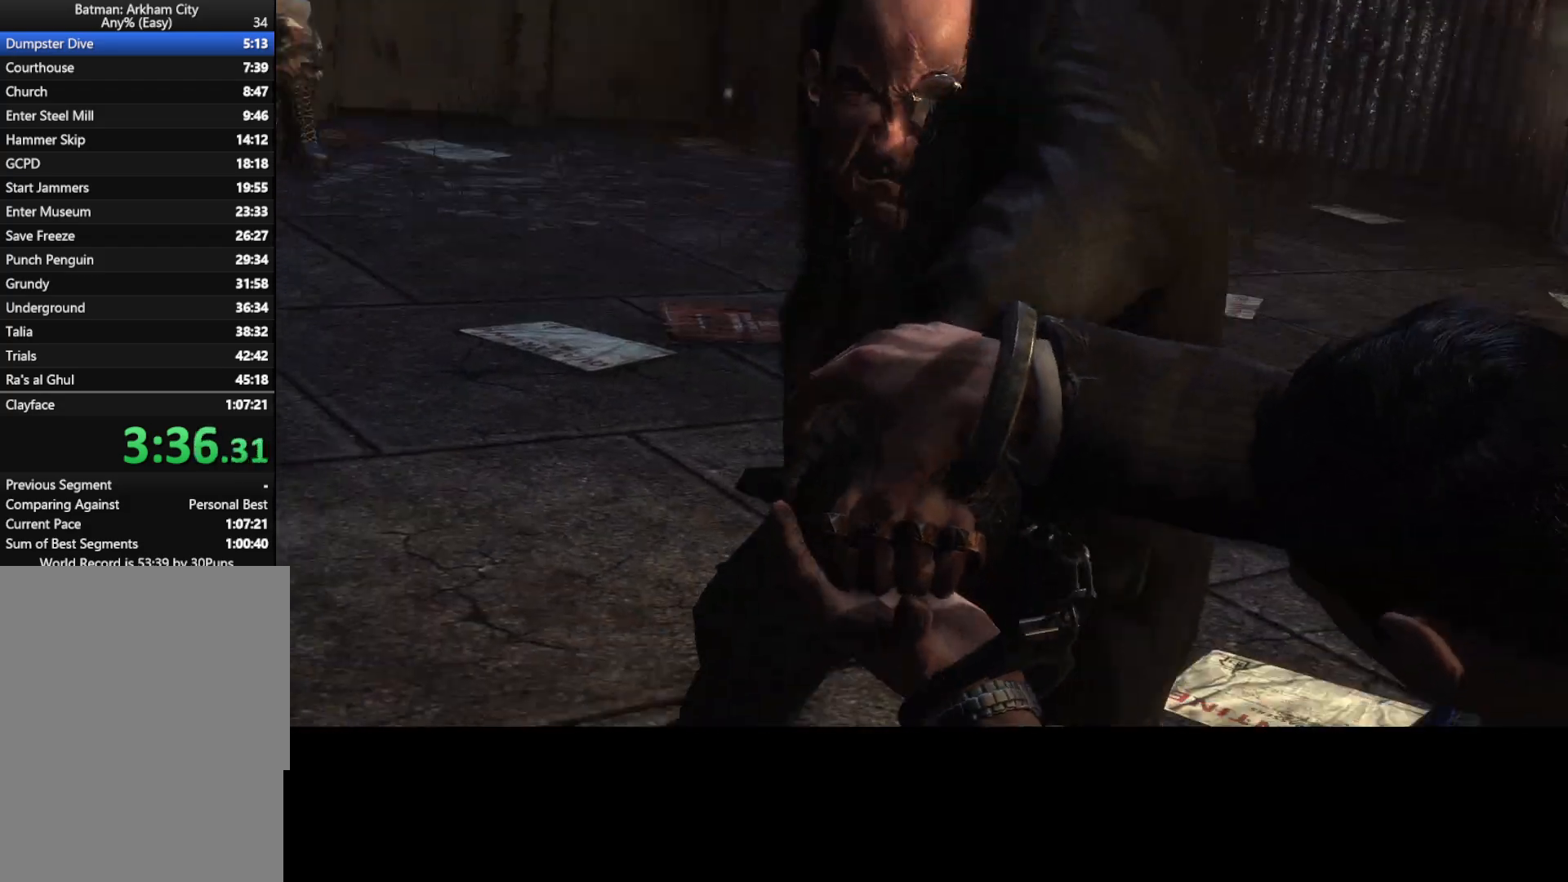
Gameplay with keyboard and mouse; each line is a JSON object with the keys and mouse buttons held at the frame after it. "events" lists presses ("down") and releases ("up") of "1", "2", "3", "4", "5", "a", "alt", "c", "caps_lock", "ctrl", "d", "e", "f", "g", "q", "r", "s", "shift", "space", "t", "tab", "v", "w", "x", "z", "mouse_left", "mouse_wheel" and "mouse_right" between this image and that frame as [ms after this image, input, new state], when the widget could be followed in between. "mouse_left", "mouse_wheel", "mouse_right" = the "left", "wheel", "right" buttons of the "mouse" list. No other keys are recorded. "wheel" means that the mouse wheel is clicked or scrolled. Not read: mouse_move.
{"keys": [], "mouse": [], "events": []}
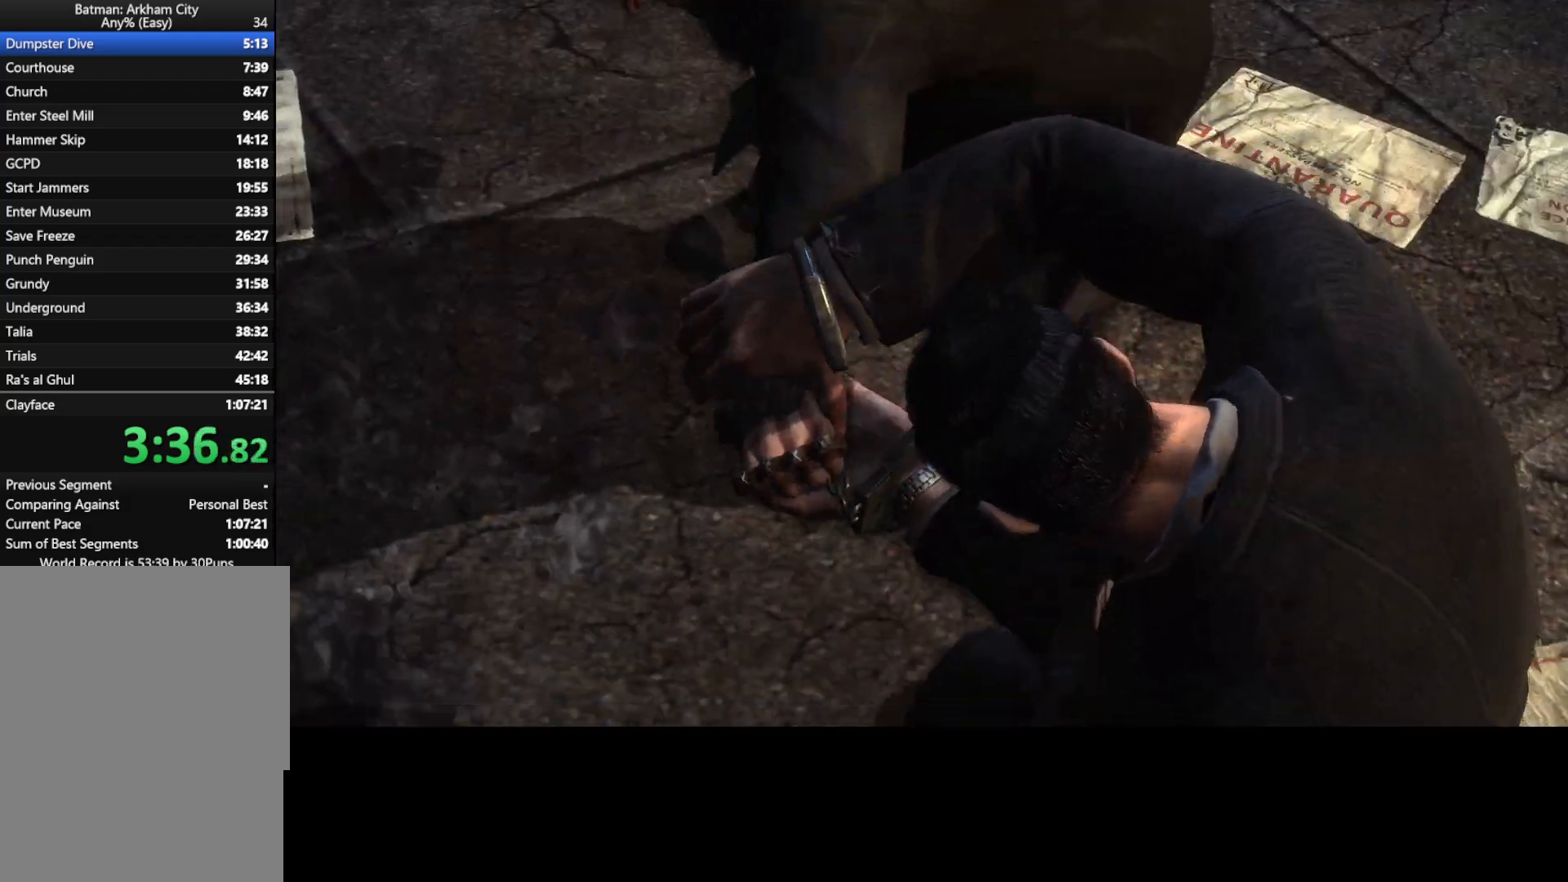
{"keys": [], "mouse": [], "events": []}
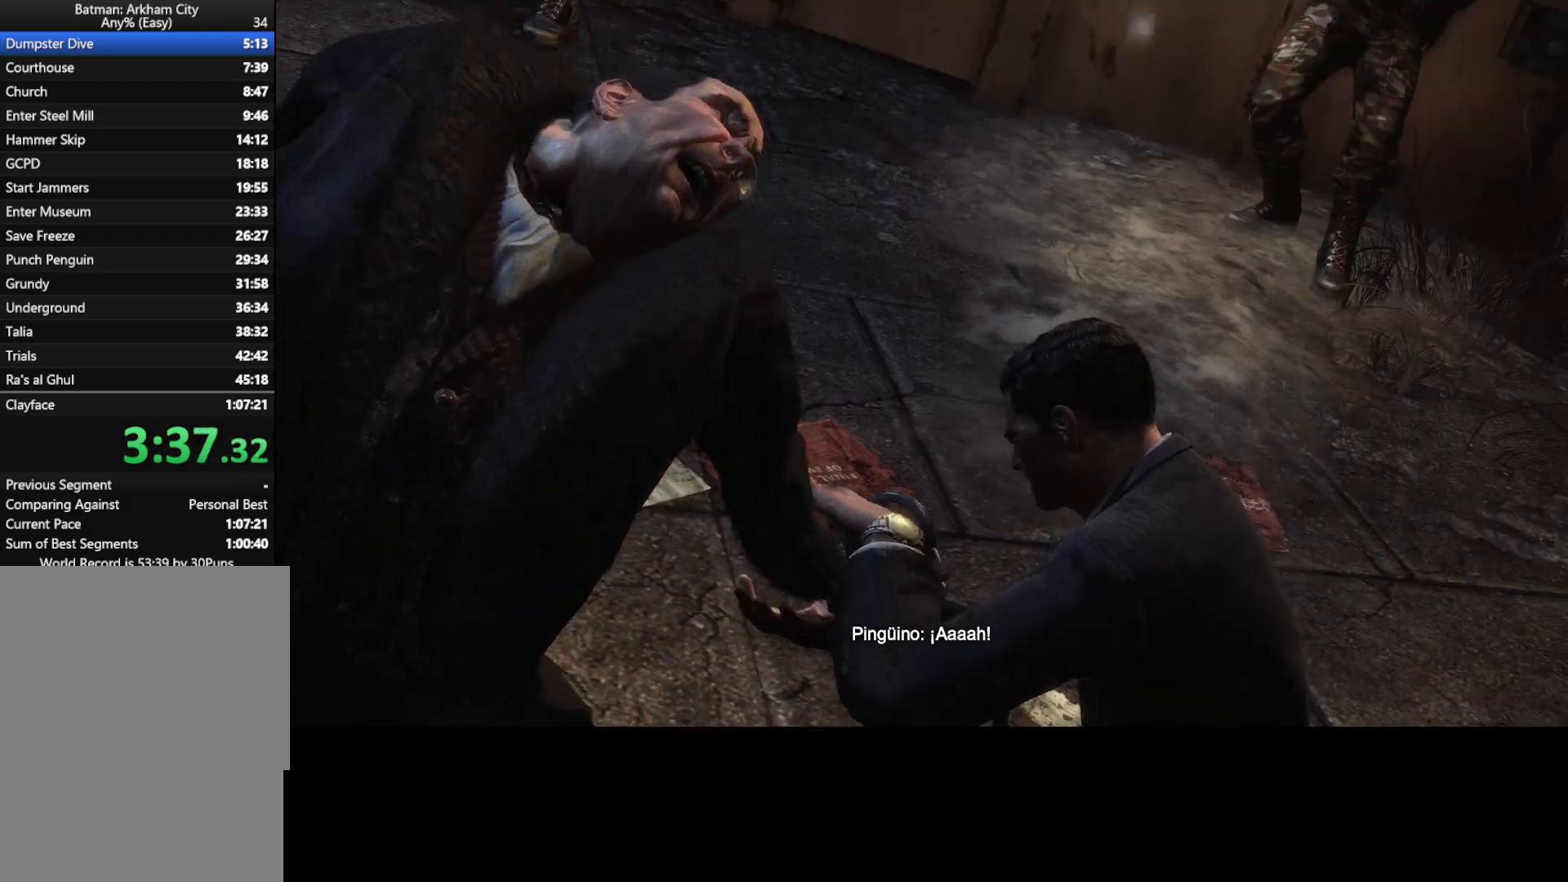
{"keys": ["s"], "mouse": [], "events": [[400, "s", "down"]]}
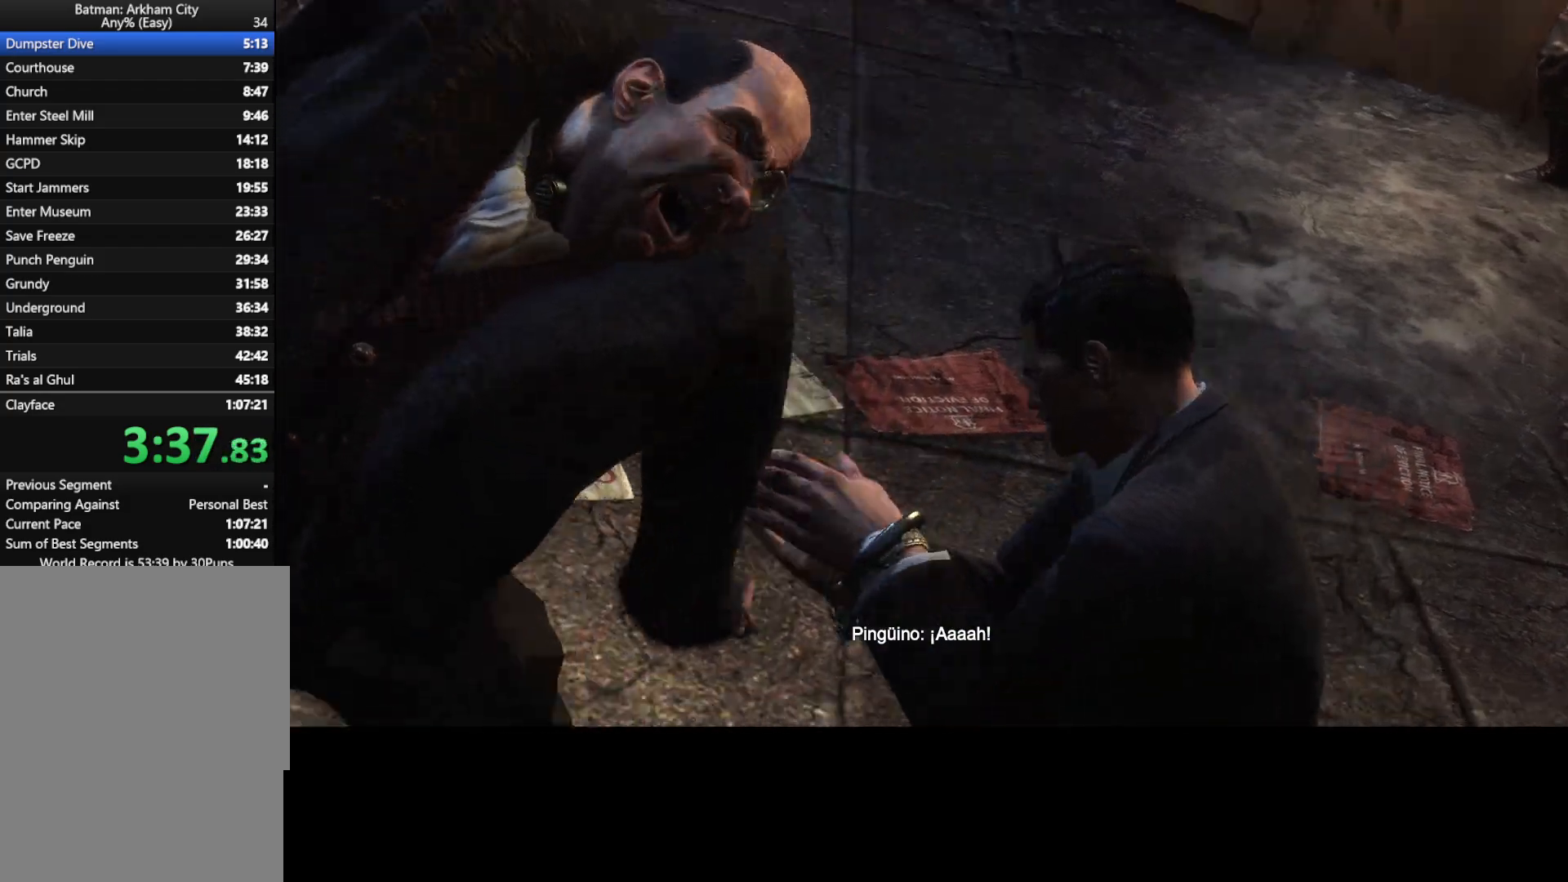
{"keys": ["s"], "mouse": ["left"], "events": [[100, "mouse_left", "down"], [150, "mouse_left", "up"], [283, "mouse_left", "down"], [333, "mouse_left", "up"], [467, "mouse_left", "down"]]}
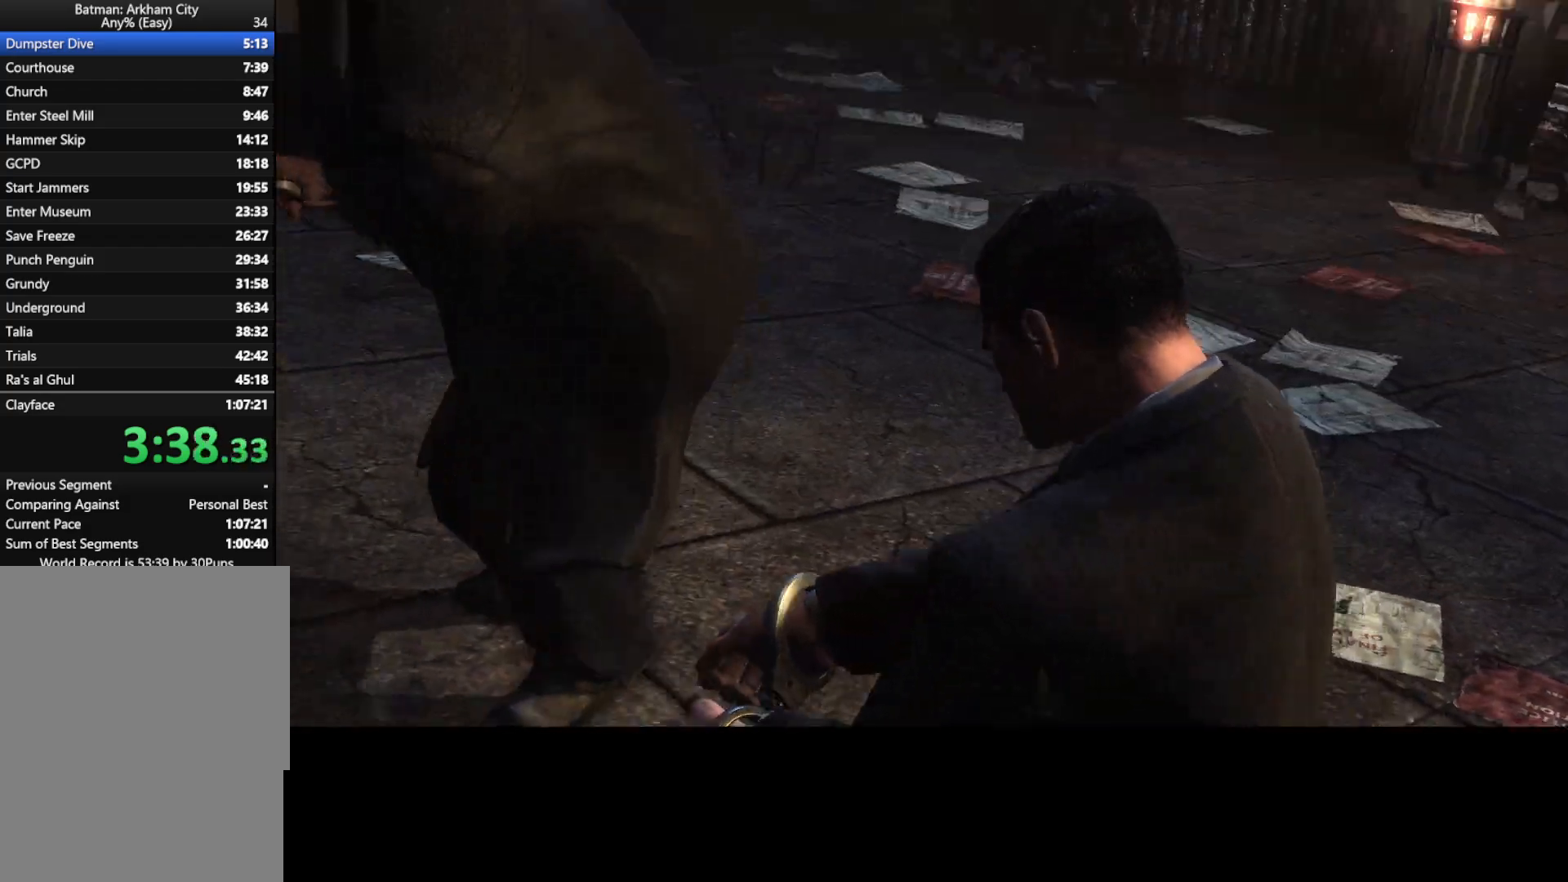
{"keys": ["s"], "mouse": ["left"], "events": [[17, "mouse_left", "up"], [167, "mouse_left", "down"], [200, "mouse_left", "up"], [300, "mouse_left", "down"], [400, "mouse_left", "up"], [500, "mouse_left", "down"]]}
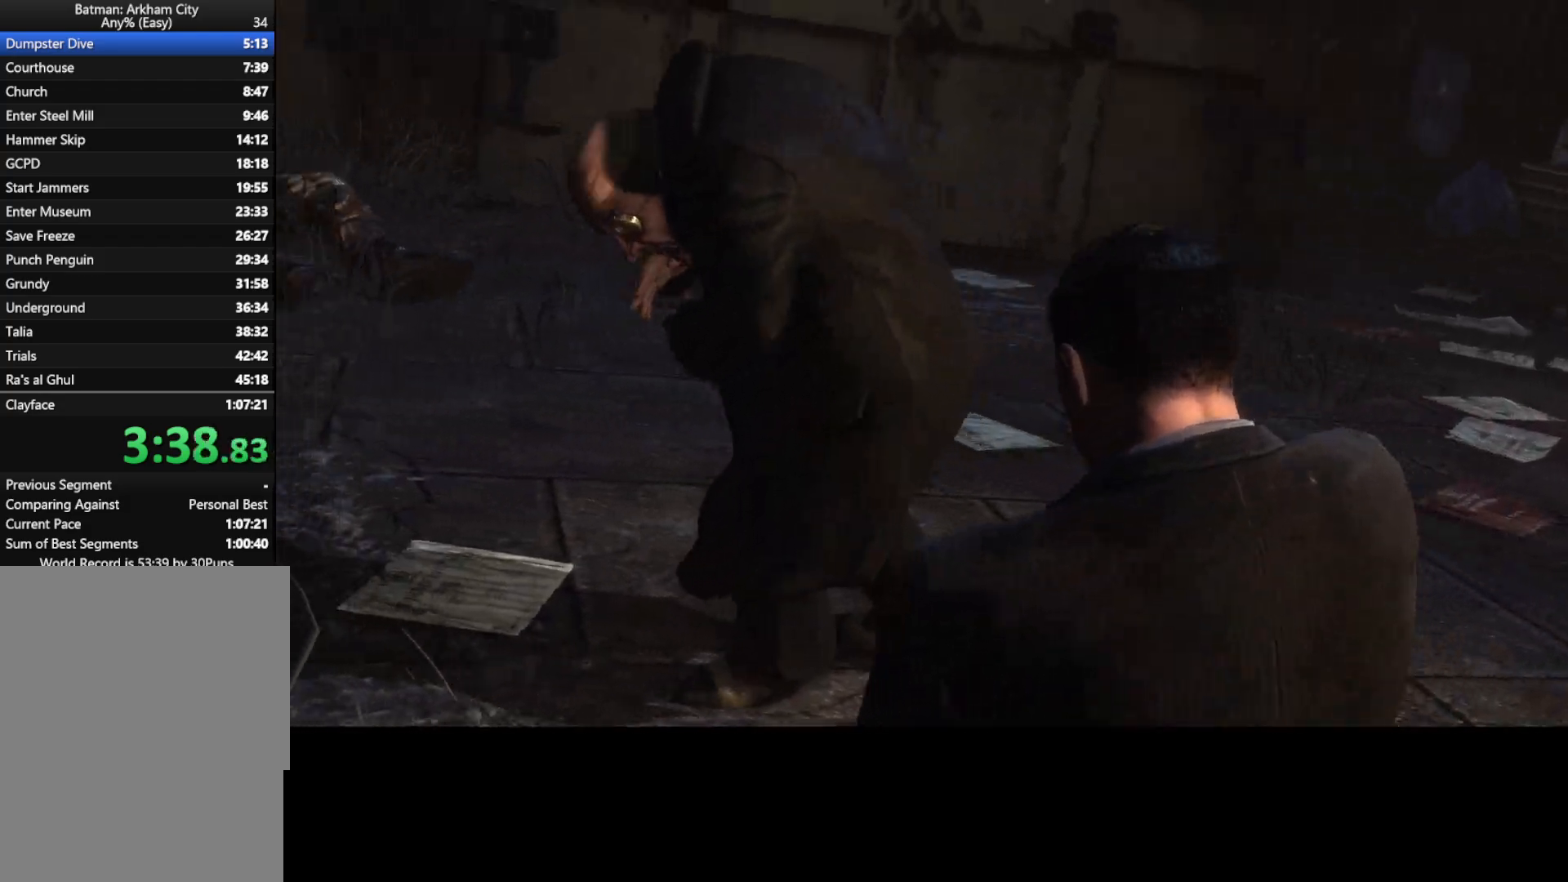
{"keys": ["s"], "mouse": ["left"], "events": [[83, "mouse_left", "up"], [183, "mouse_left", "down"], [217, "mouse_left", "up"], [367, "mouse_left", "down"], [417, "mouse_left", "up"], [500, "mouse_left", "down"]]}
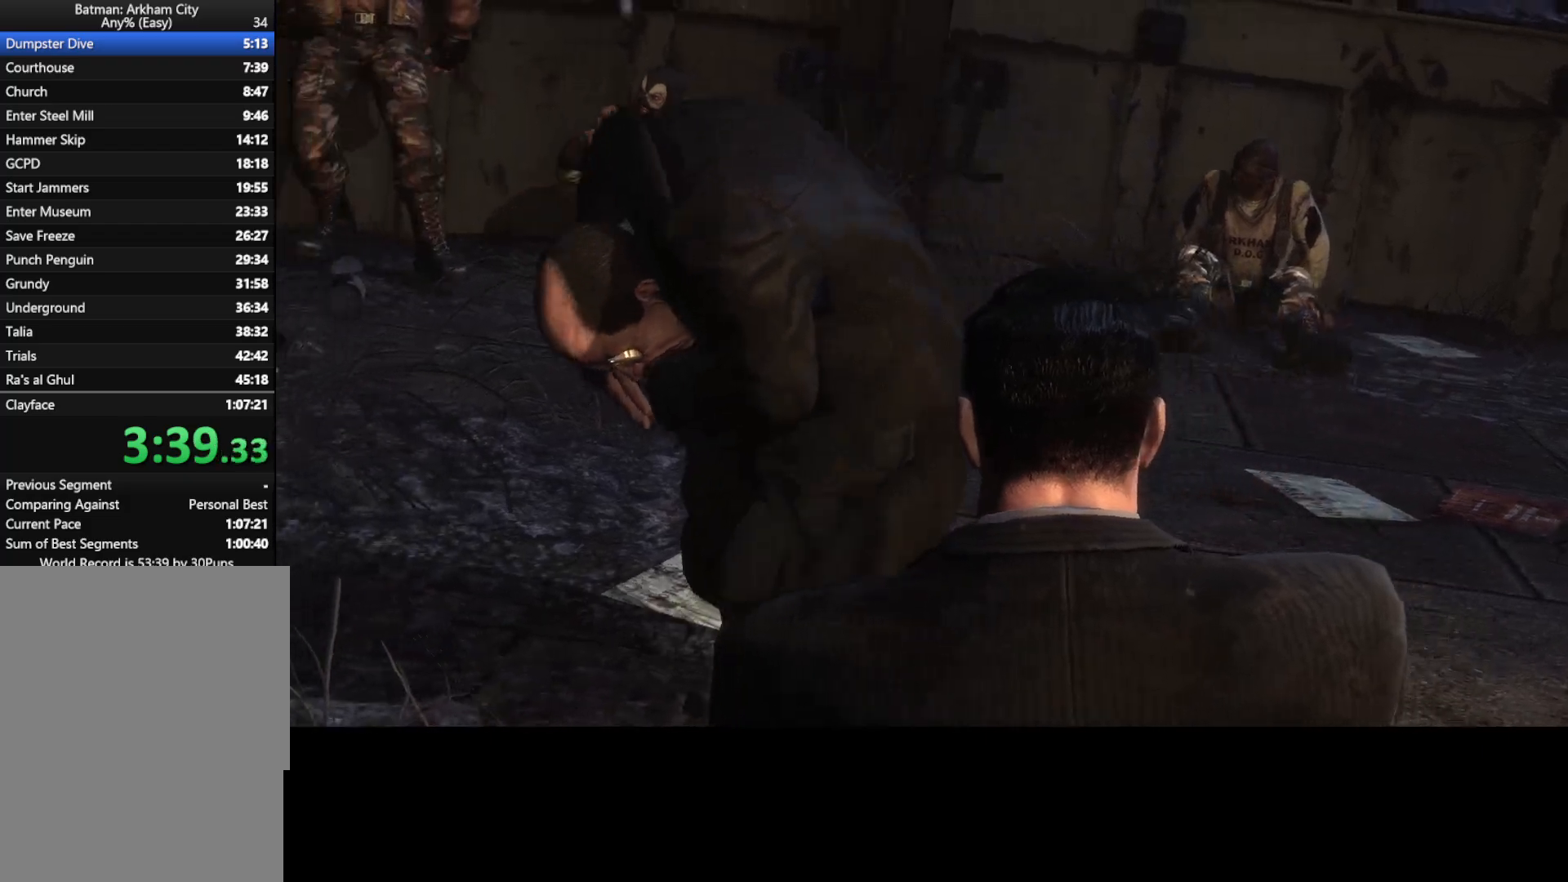
{"keys": ["s"], "mouse": [], "events": [[100, "mouse_left", "up"], [183, "mouse_left", "down"], [233, "mouse_left", "up"], [383, "mouse_left", "down"], [417, "mouse_left", "up"]]}
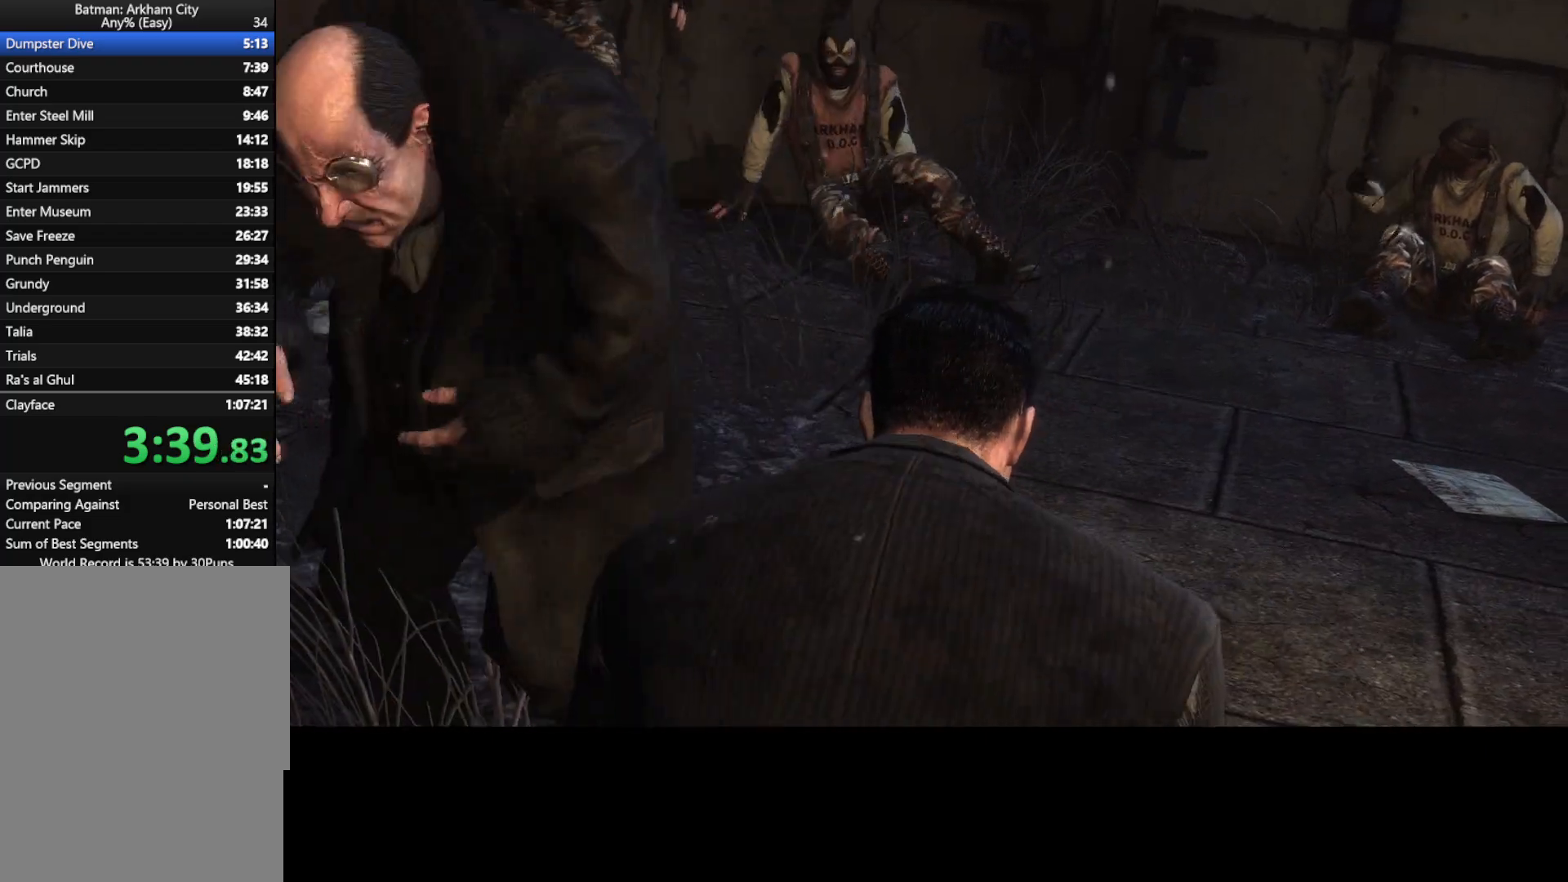
{"keys": ["s"], "mouse": [], "events": [[17, "mouse_left", "down"], [67, "mouse_left", "up"], [167, "mouse_left", "down"], [217, "mouse_left", "up"], [300, "mouse_left", "down"], [350, "mouse_left", "up"], [433, "mouse_left", "down"], [483, "mouse_left", "up"]]}
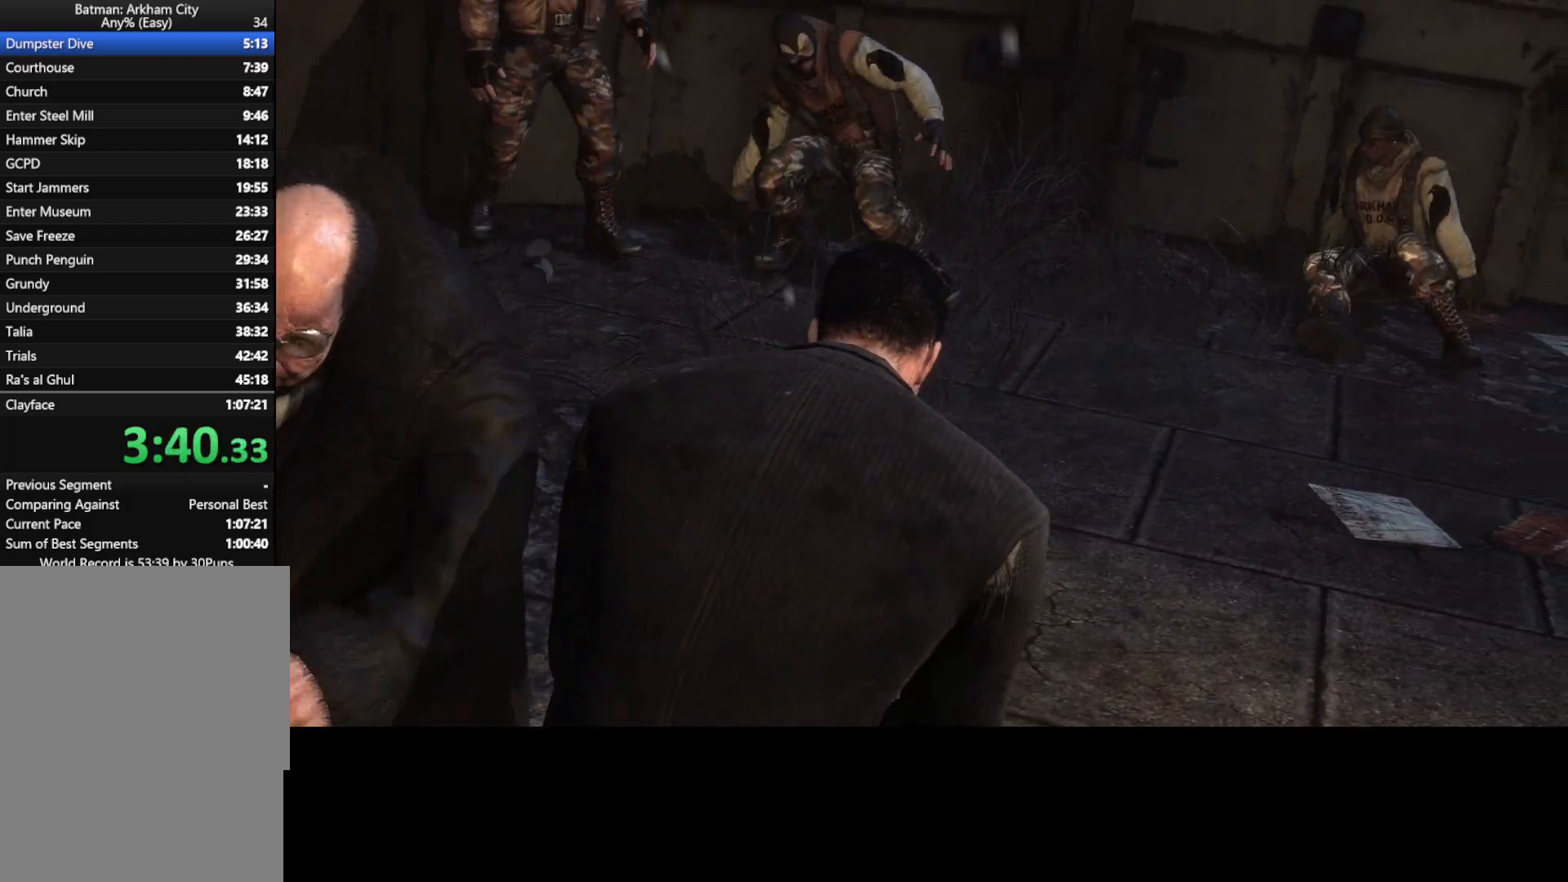
{"keys": ["s"], "mouse": [], "events": [[83, "mouse_left", "down"], [133, "mouse_left", "up"], [217, "mouse_left", "down"], [267, "mouse_left", "up"], [367, "mouse_left", "down"], [417, "mouse_left", "up"]]}
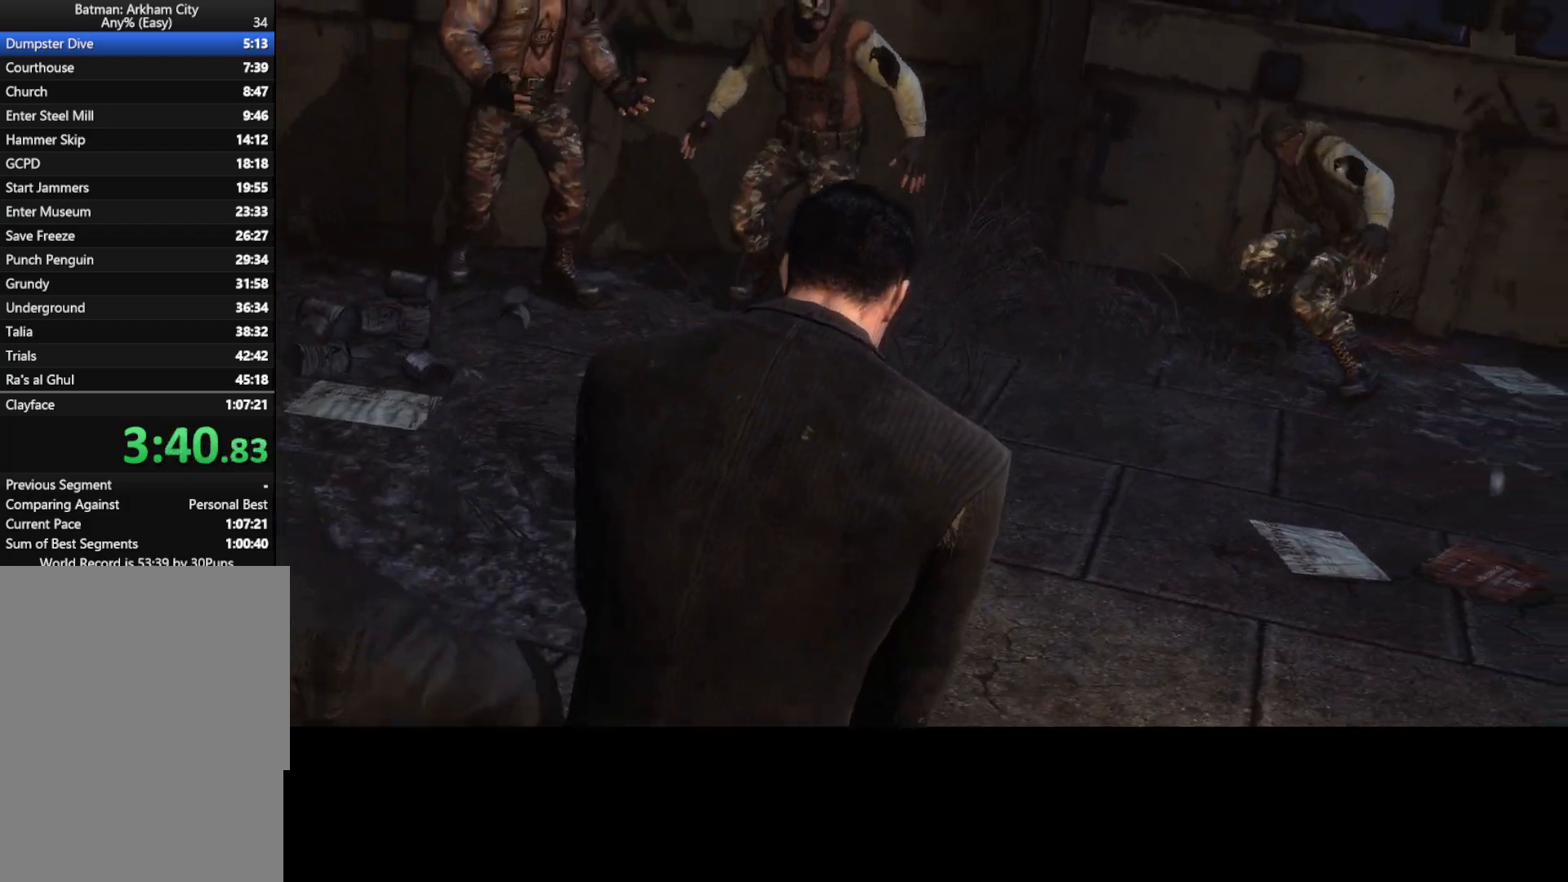
{"keys": ["s"], "mouse": ["left"], "events": [[17, "mouse_left", "down"], [50, "mouse_left", "up"], [150, "mouse_left", "down"], [183, "mouse_left", "up"], [283, "mouse_left", "down"], [383, "mouse_left", "up"], [483, "mouse_left", "down"]]}
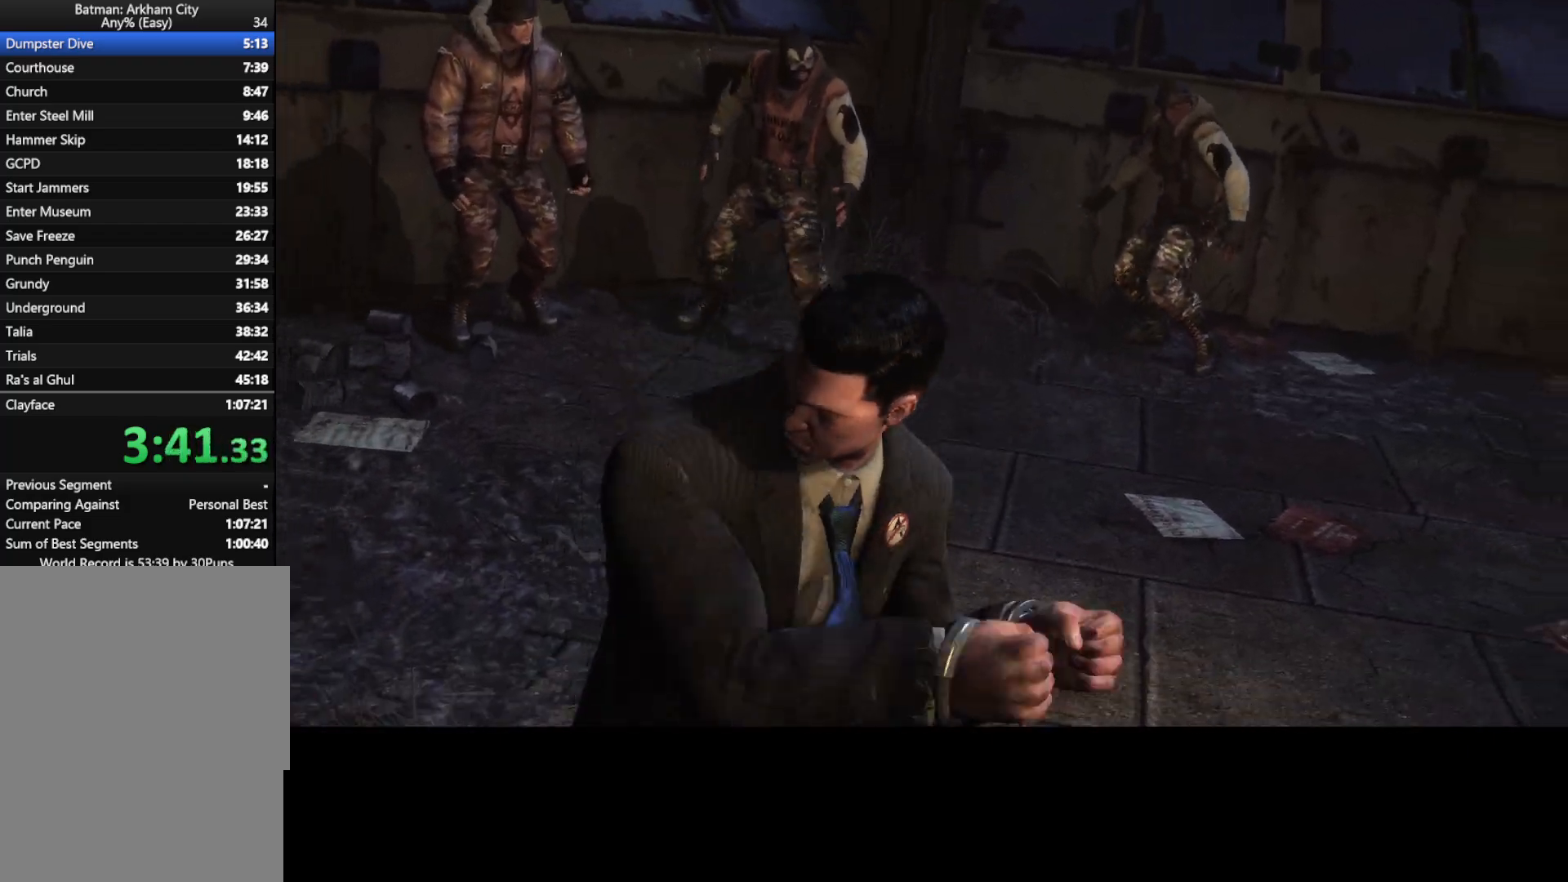
{"keys": ["s"], "mouse": ["left"], "events": [[17, "mouse_left", "up"], [117, "mouse_left", "down"], [200, "mouse_left", "up"], [300, "mouse_left", "down"], [350, "mouse_left", "up"], [433, "mouse_left", "down"]]}